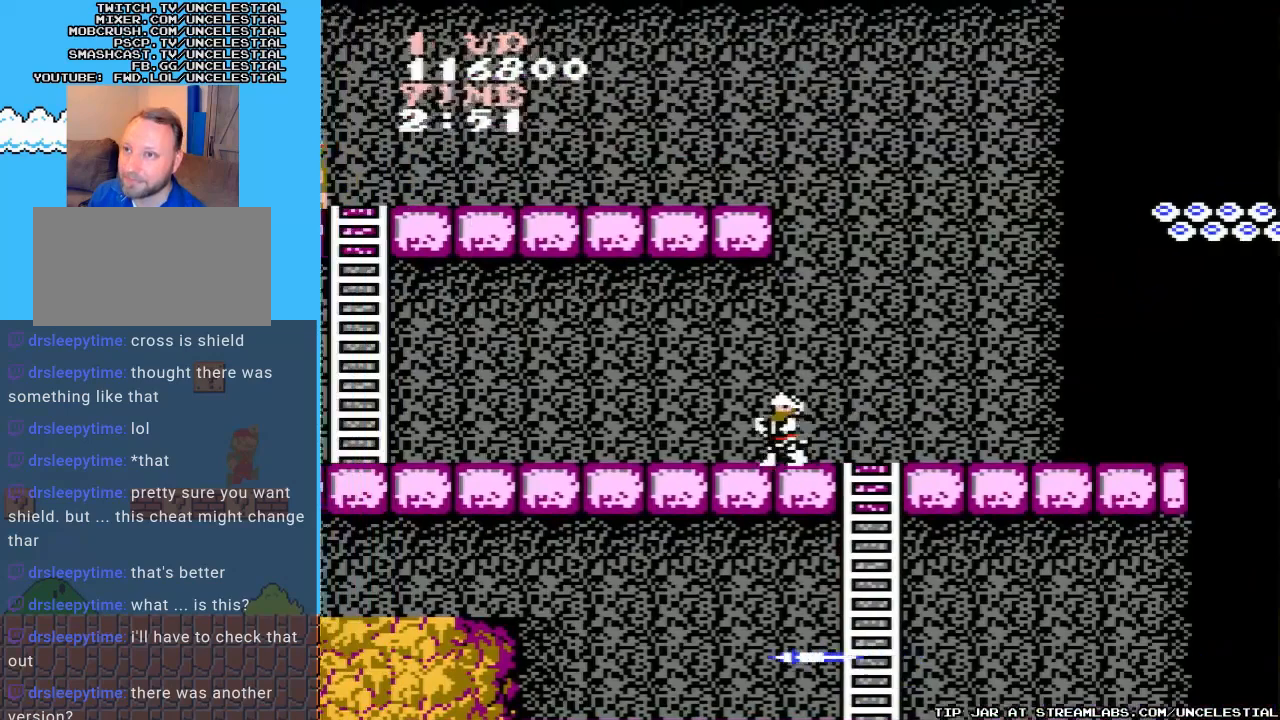
Gameplay with a controller (Nintendo layout); each line is a JSON object with the inputs held at the frame after it. "events" lists button and stick changes between this image and that frame as [ms after this image, input, new state], when the widget could be followed in between. Not read: L3 R3.
{"buttons": ["DPAD_LEFT"], "events": []}
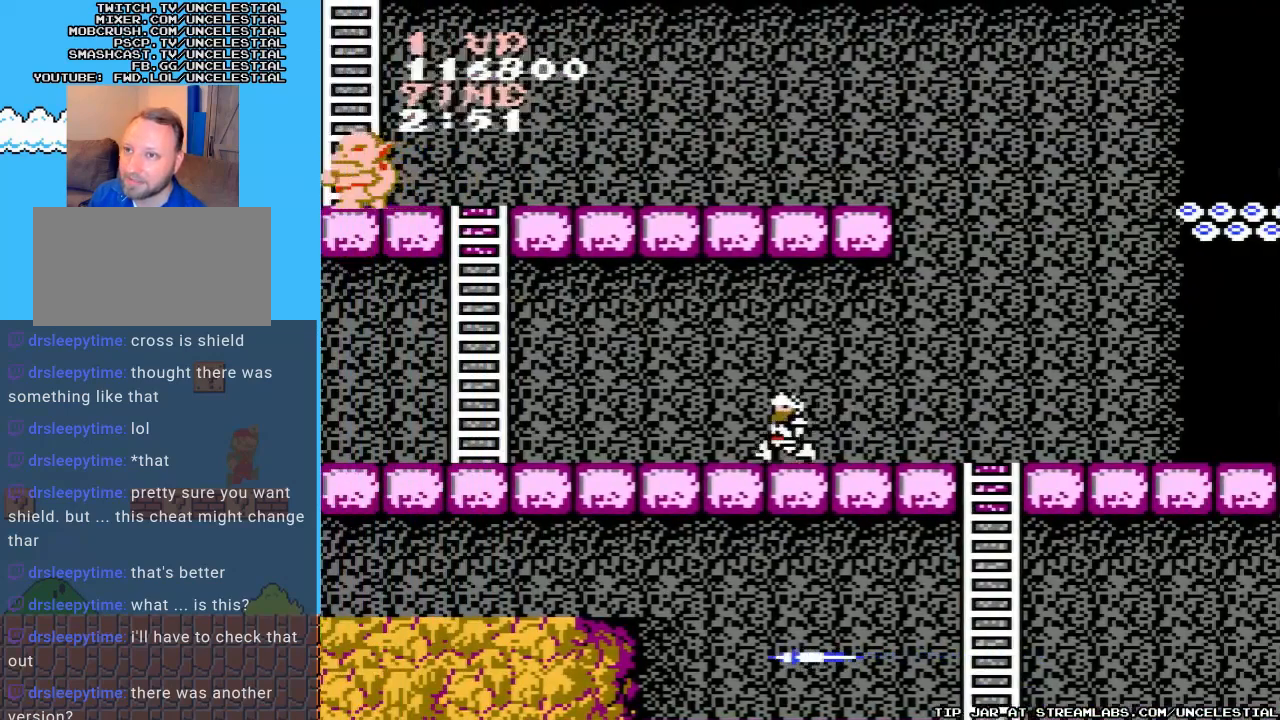
{"buttons": ["B"], "events": [[400, "B", "down"], [433, "DPAD_LEFT", "up"]]}
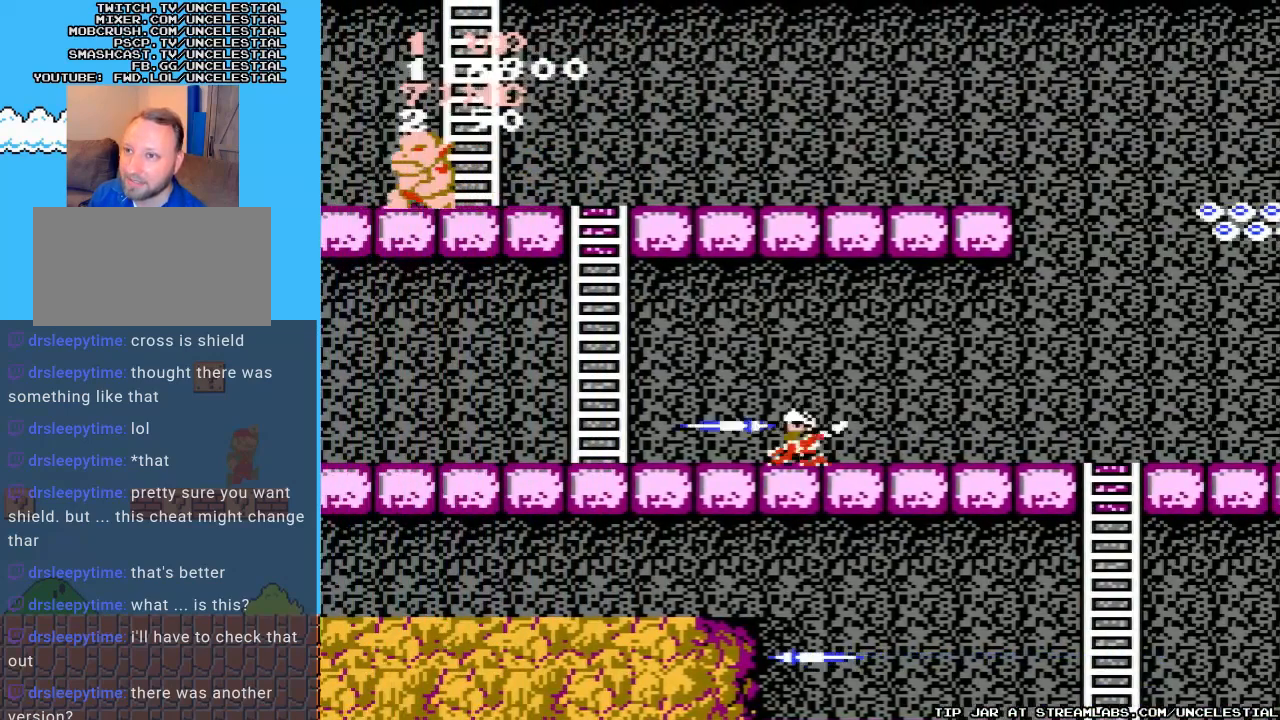
{"buttons": ["DPAD_LEFT"], "events": [[33, "B", "up"], [100, "B", "down"], [200, "B", "up"], [300, "B", "down"], [367, "B", "up"], [433, "DPAD_LEFT", "down"]]}
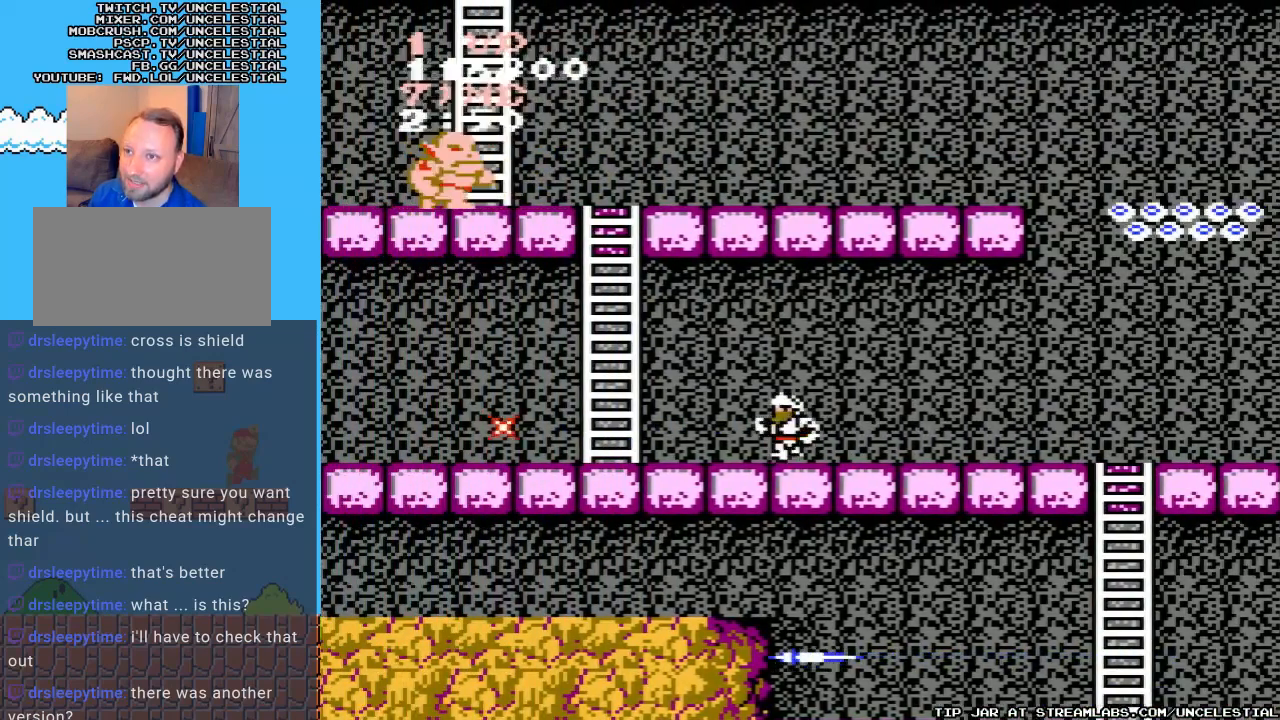
{"buttons": [], "events": [[167, "B", "down"], [167, "DPAD_LEFT", "up"], [300, "B", "up"], [367, "B", "down"], [467, "B", "up"]]}
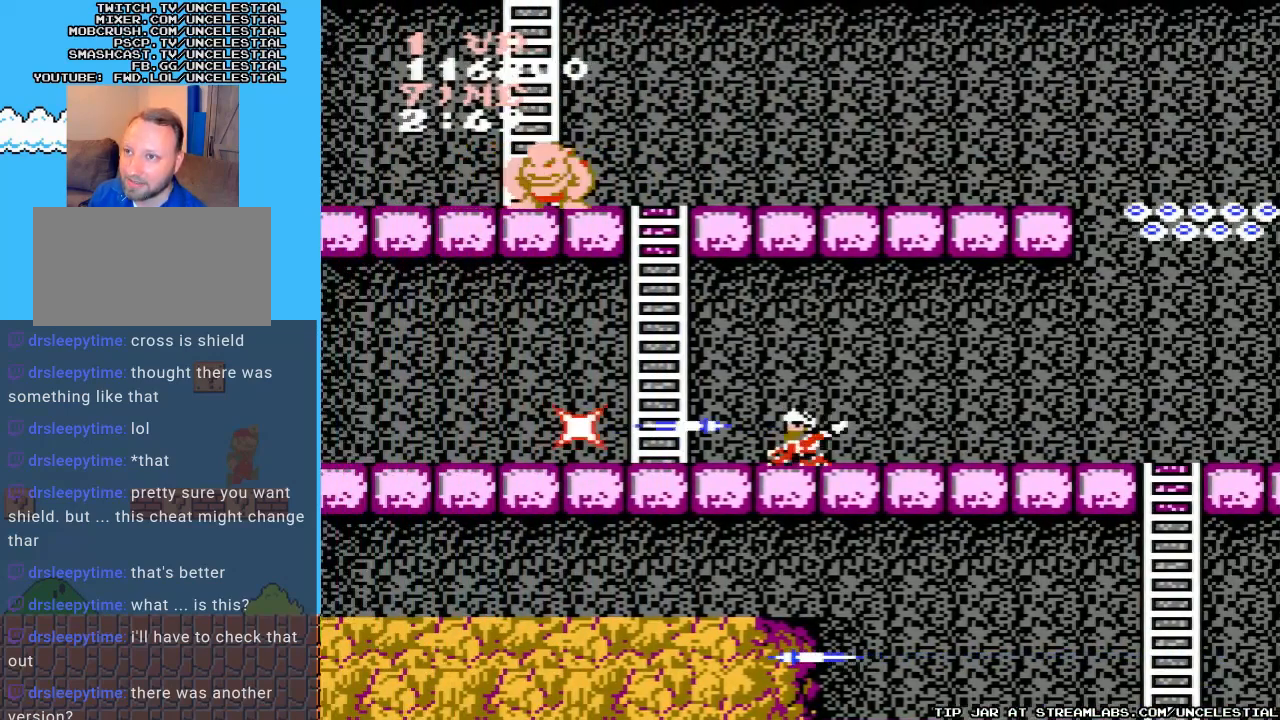
{"buttons": [], "events": [[33, "B", "down"], [133, "B", "up"], [233, "B", "down"], [333, "B", "up"], [400, "B", "down"], [467, "B", "up"]]}
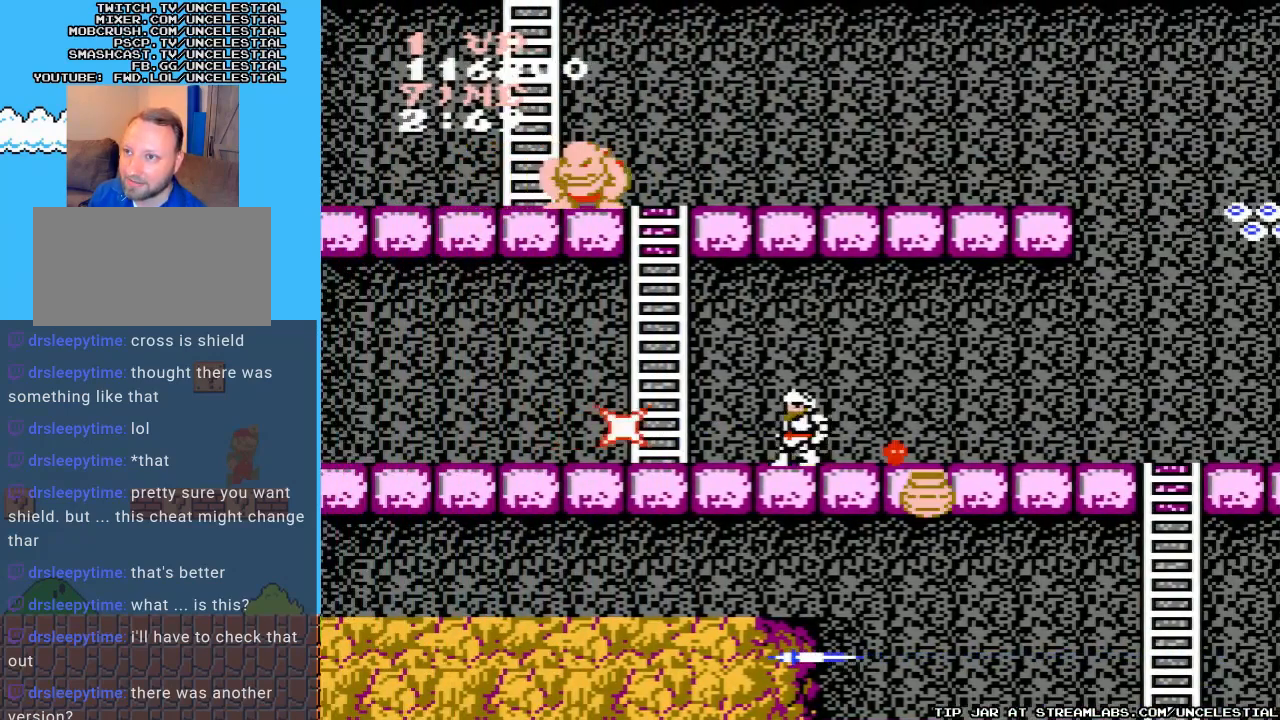
{"buttons": [], "events": [[67, "B", "down"], [167, "B", "up"], [233, "B", "down"], [333, "B", "up"], [400, "B", "down"], [500, "B", "up"]]}
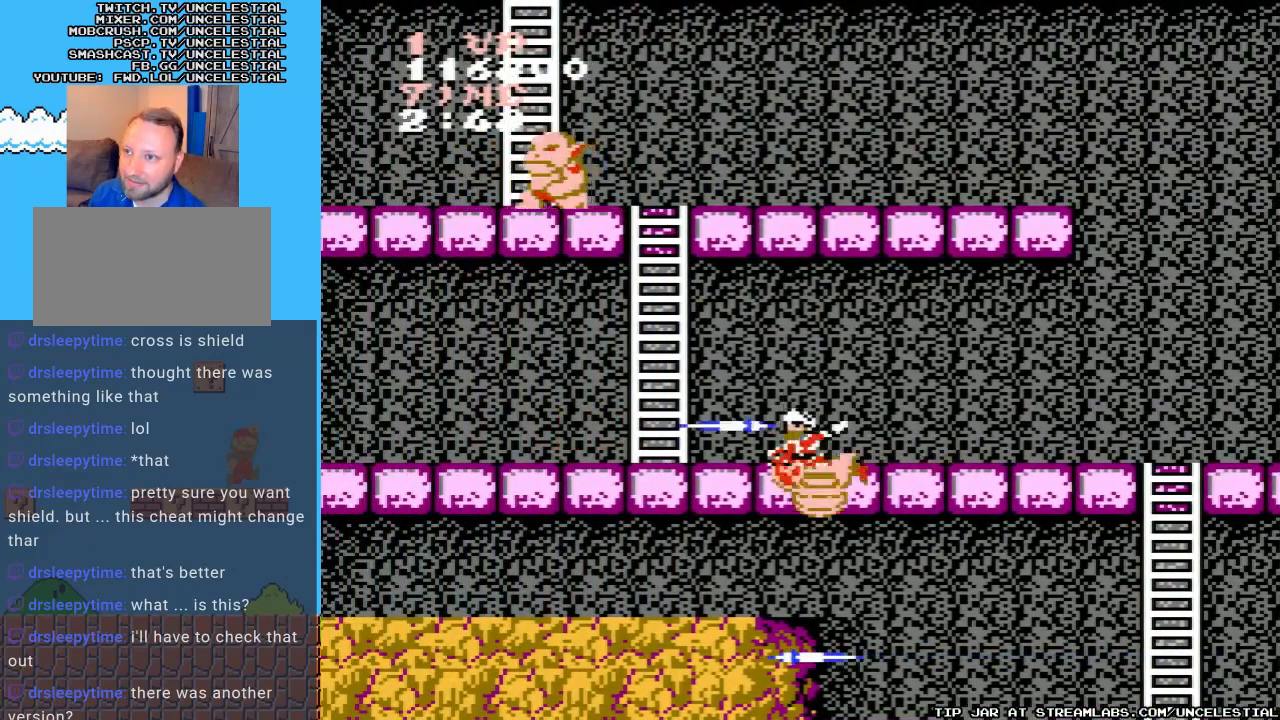
{"buttons": ["B"], "events": [[67, "B", "down"], [167, "B", "up"], [267, "B", "down"], [367, "B", "up"], [433, "B", "down"]]}
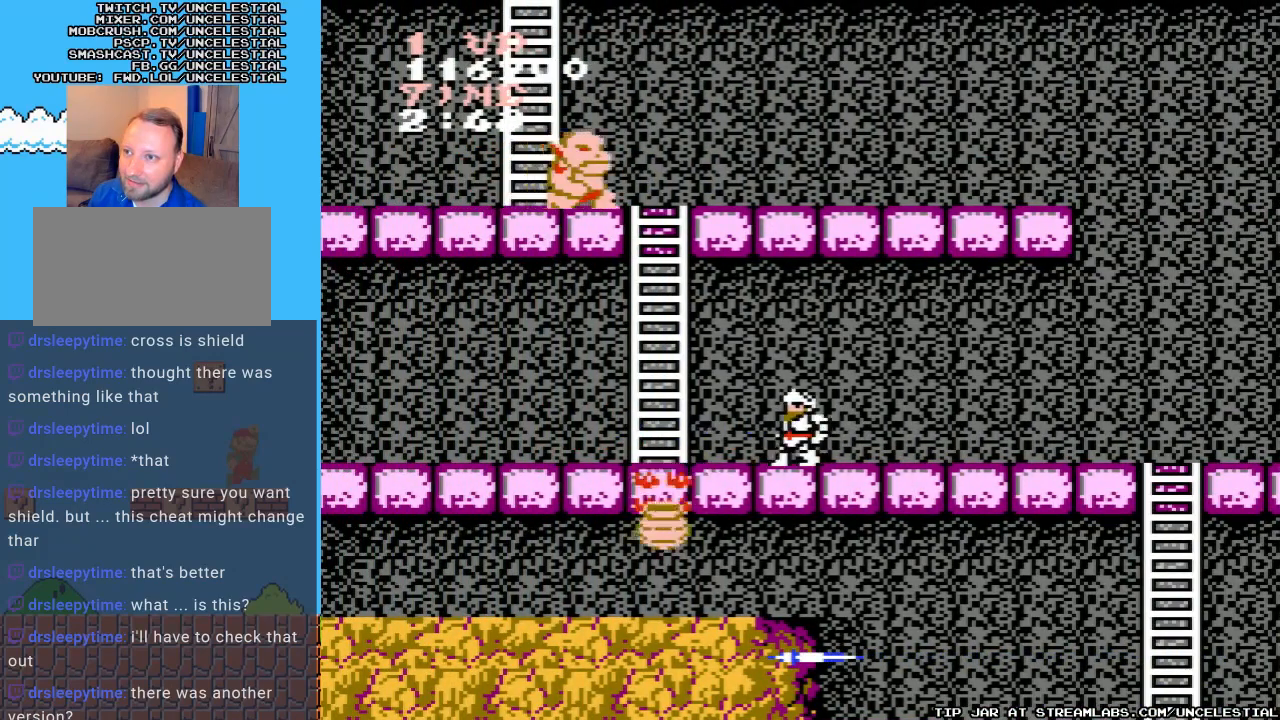
{"buttons": [], "events": [[33, "B", "up"], [133, "B", "down"], [267, "B", "up"]]}
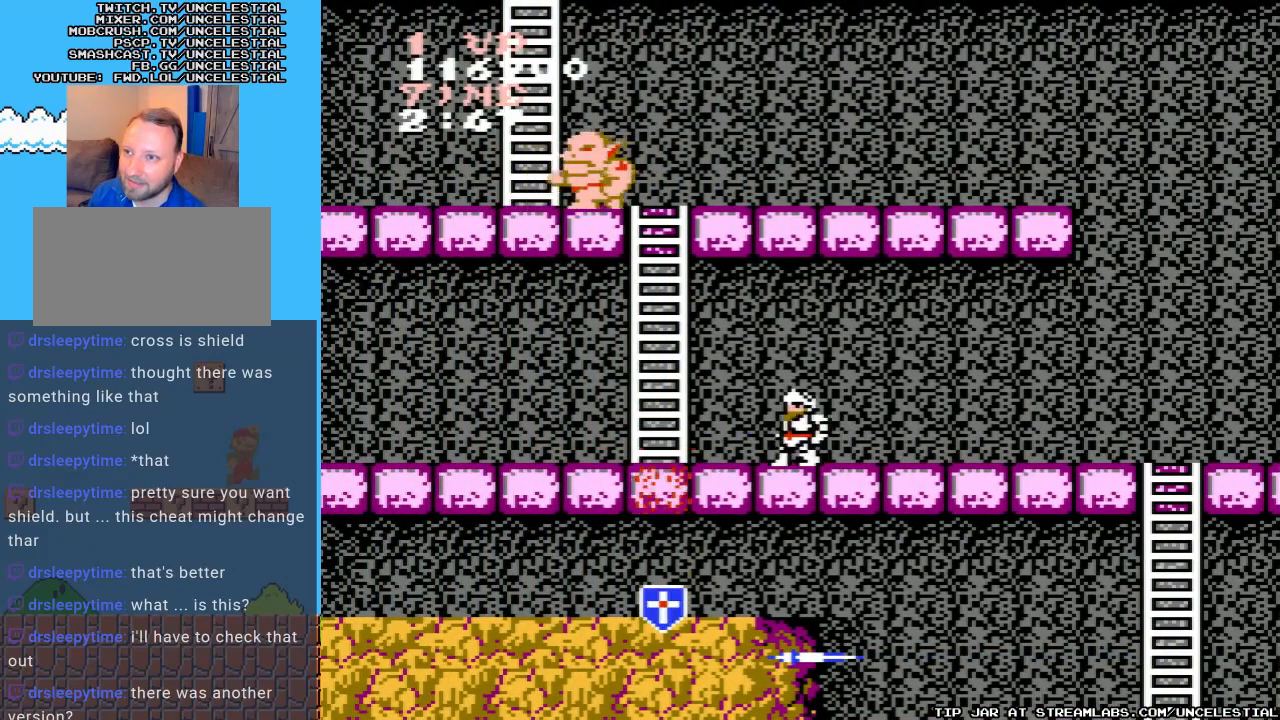
{"buttons": ["DPAD_RIGHT"], "events": [[367, "DPAD_RIGHT", "down"]]}
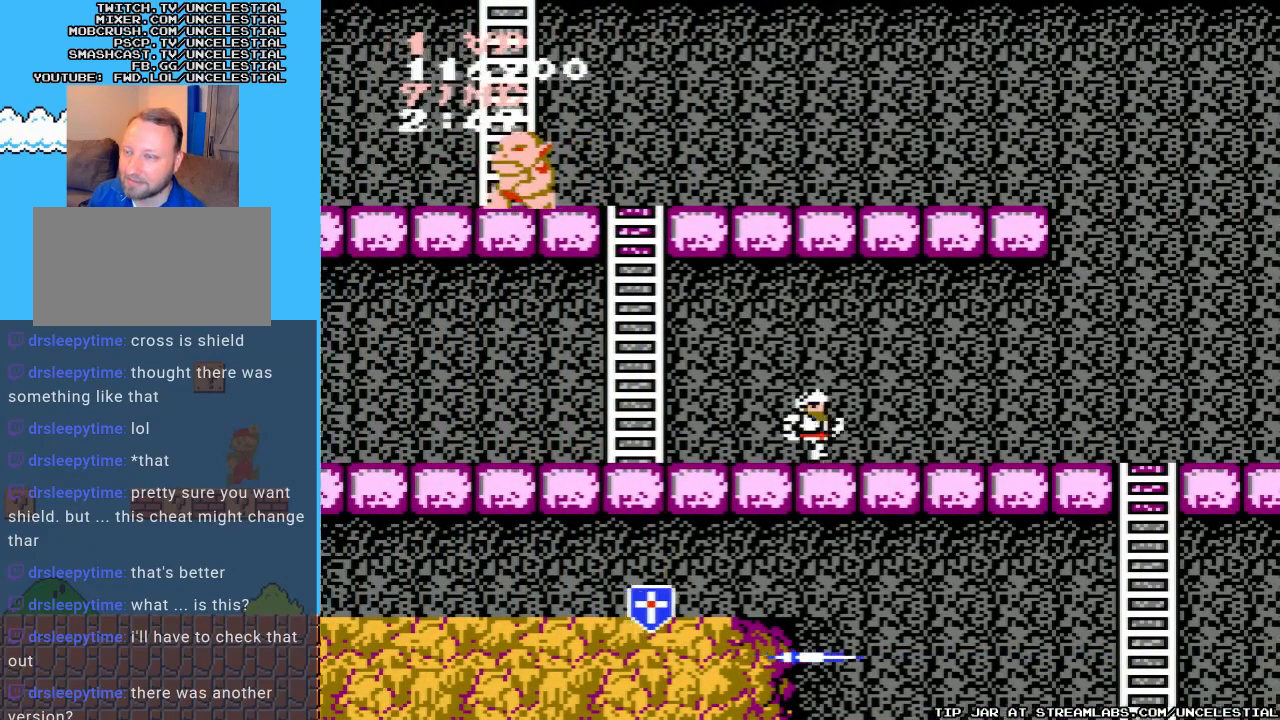
{"buttons": ["DPAD_RIGHT"], "events": []}
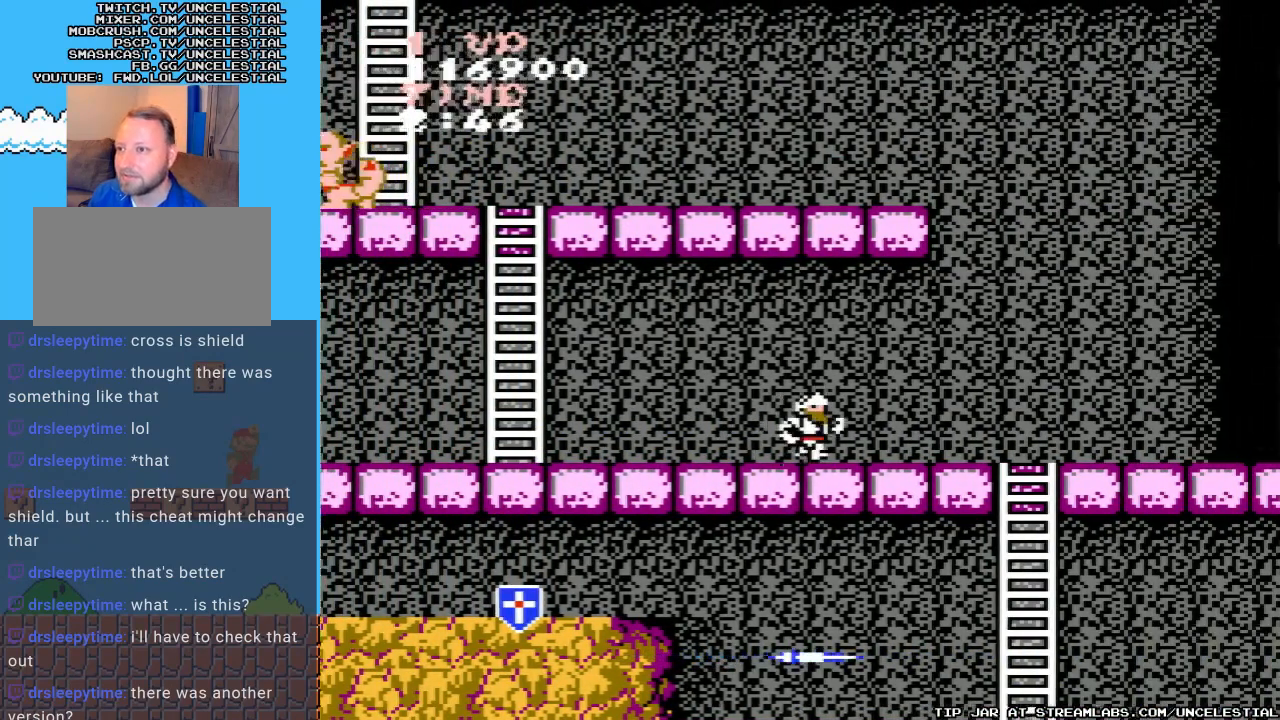
{"buttons": ["DPAD_RIGHT"], "events": []}
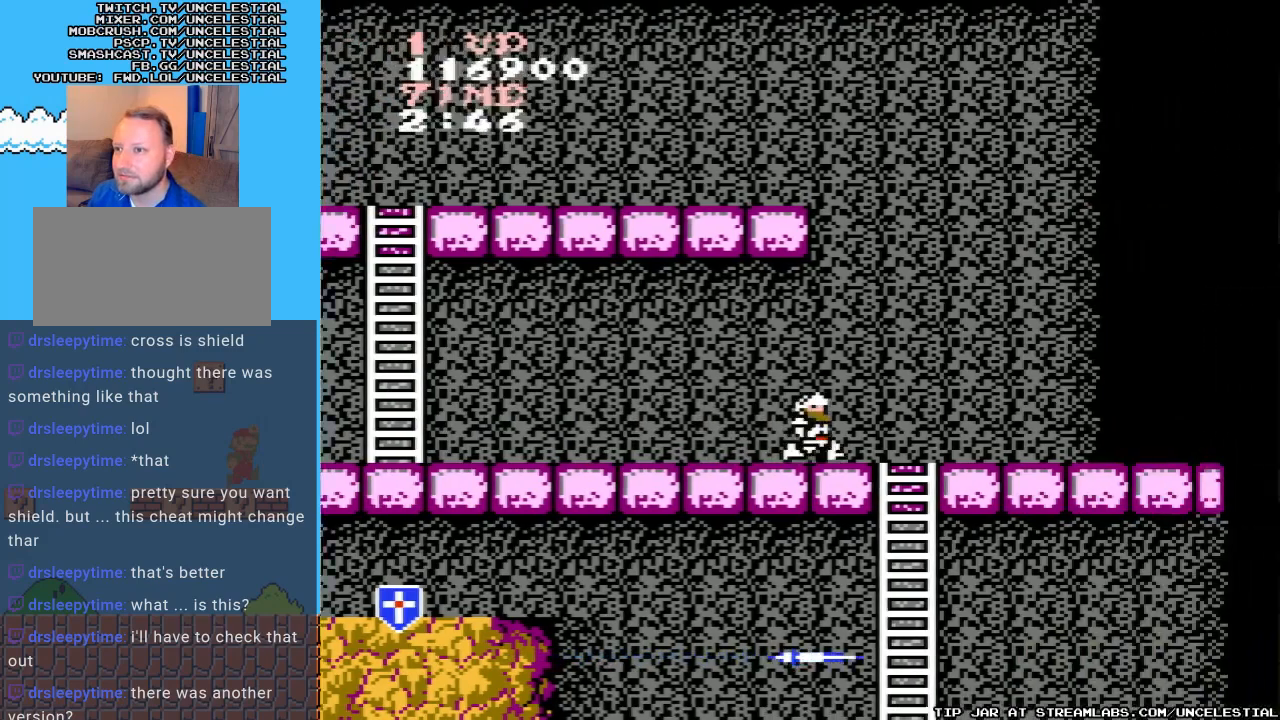
{"buttons": ["DPAD_DOWN"], "events": [[367, "DPAD_DOWN", "down"], [367, "DPAD_RIGHT", "up"]]}
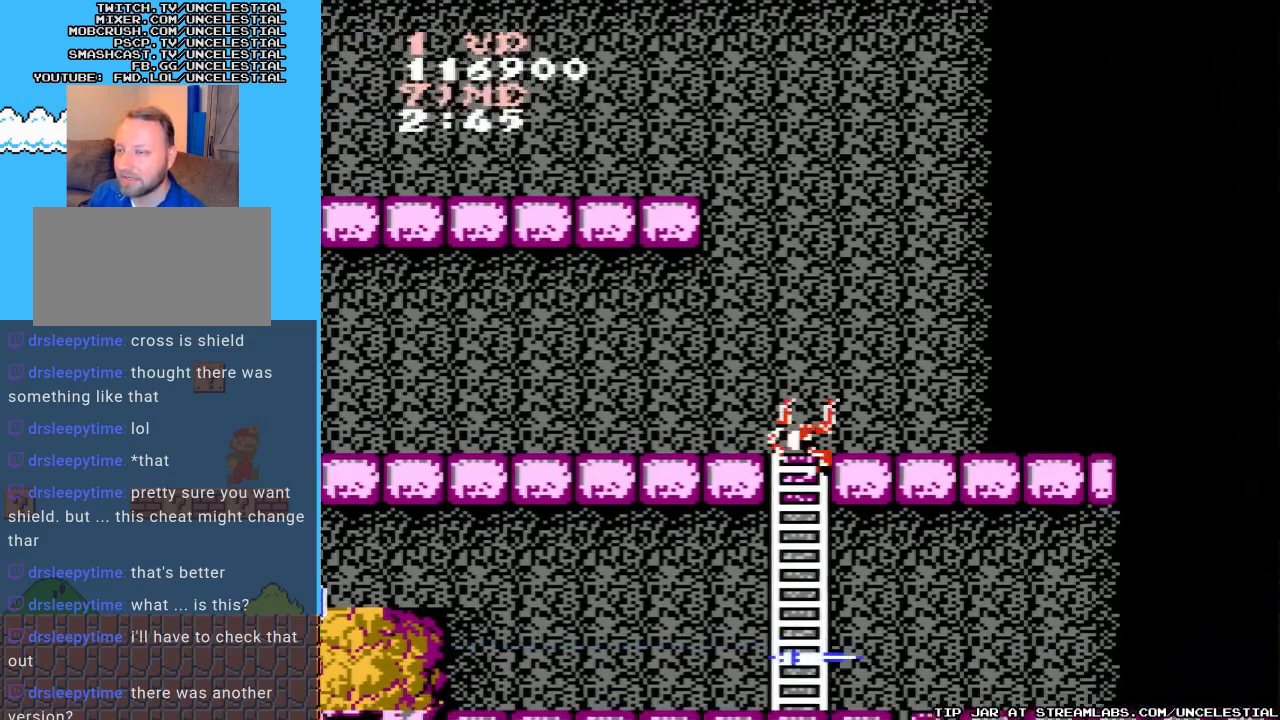
{"buttons": ["DPAD_DOWN"], "events": []}
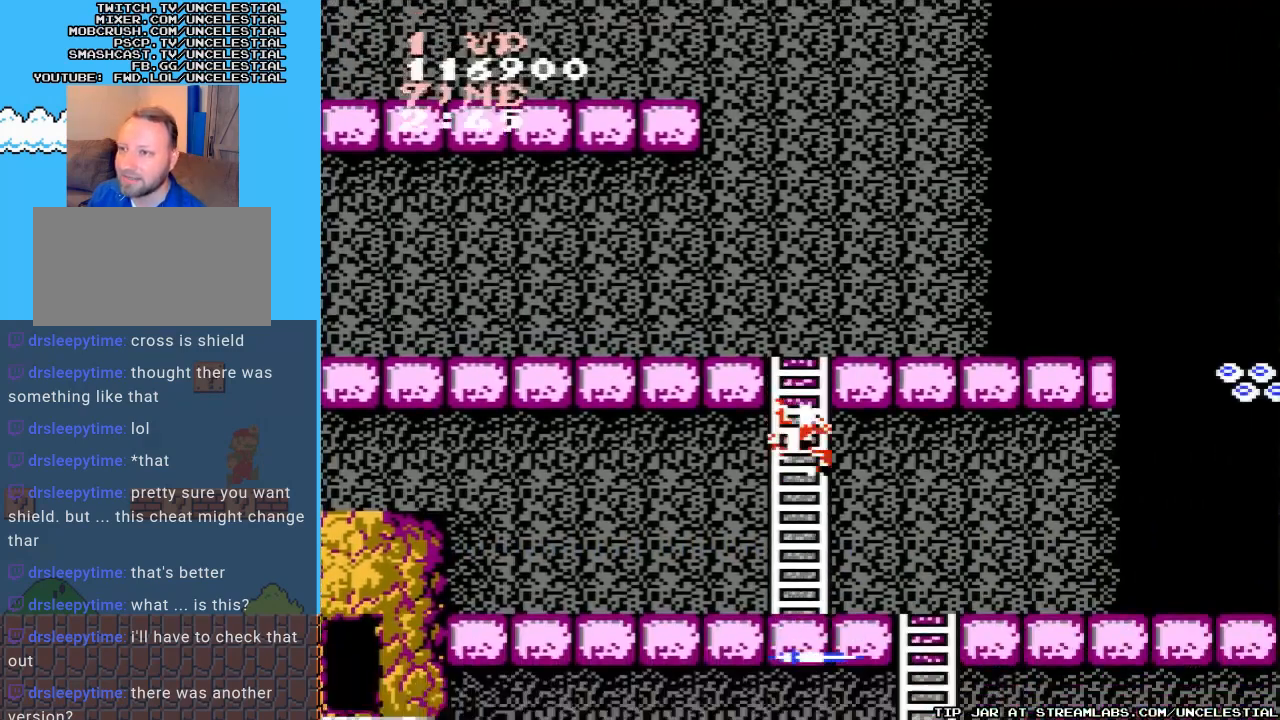
{"buttons": ["DPAD_DOWN"], "events": []}
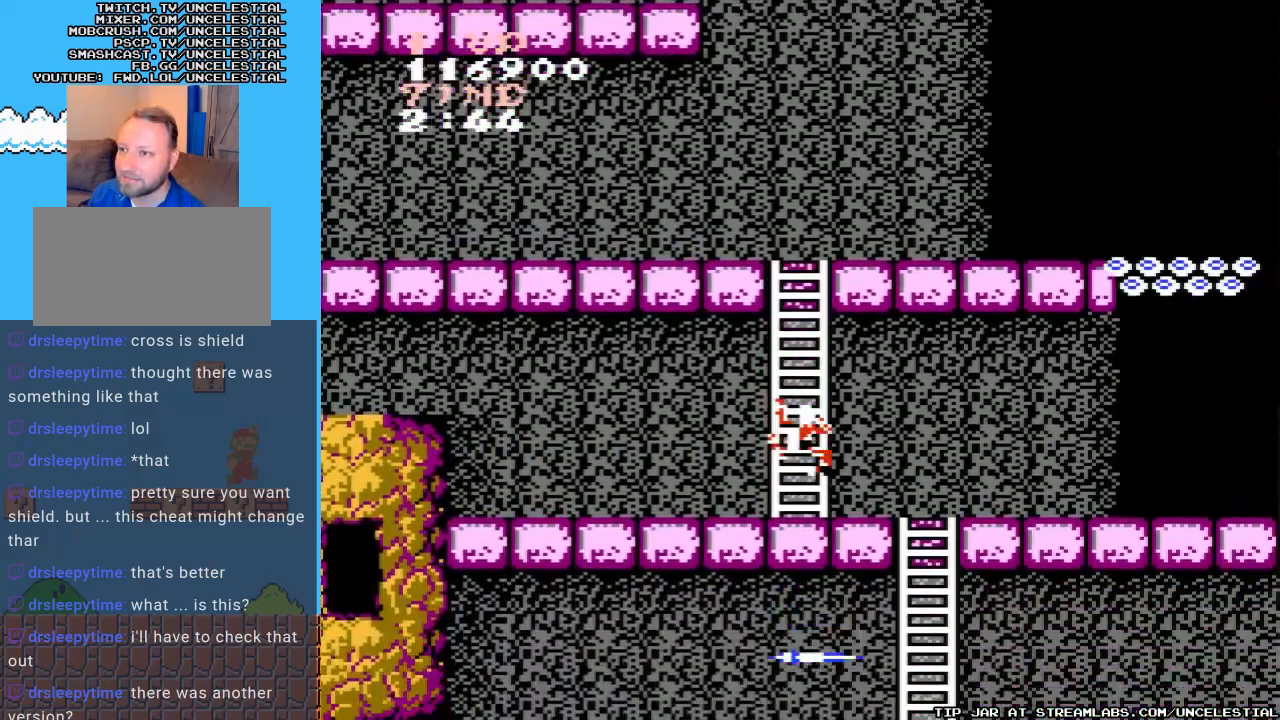
{"buttons": ["DPAD_DOWN"], "events": []}
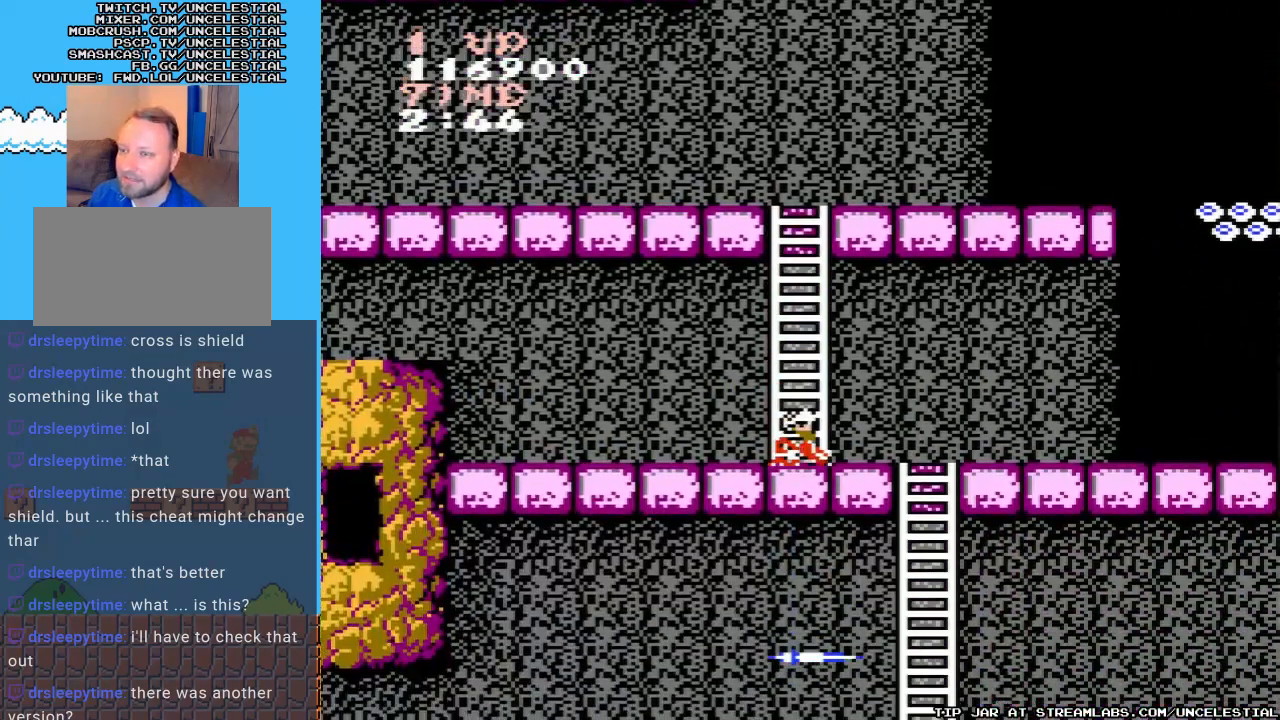
{"buttons": ["DPAD_LEFT"], "events": [[133, "DPAD_LEFT", "down"], [167, "DPAD_DOWN", "up"]]}
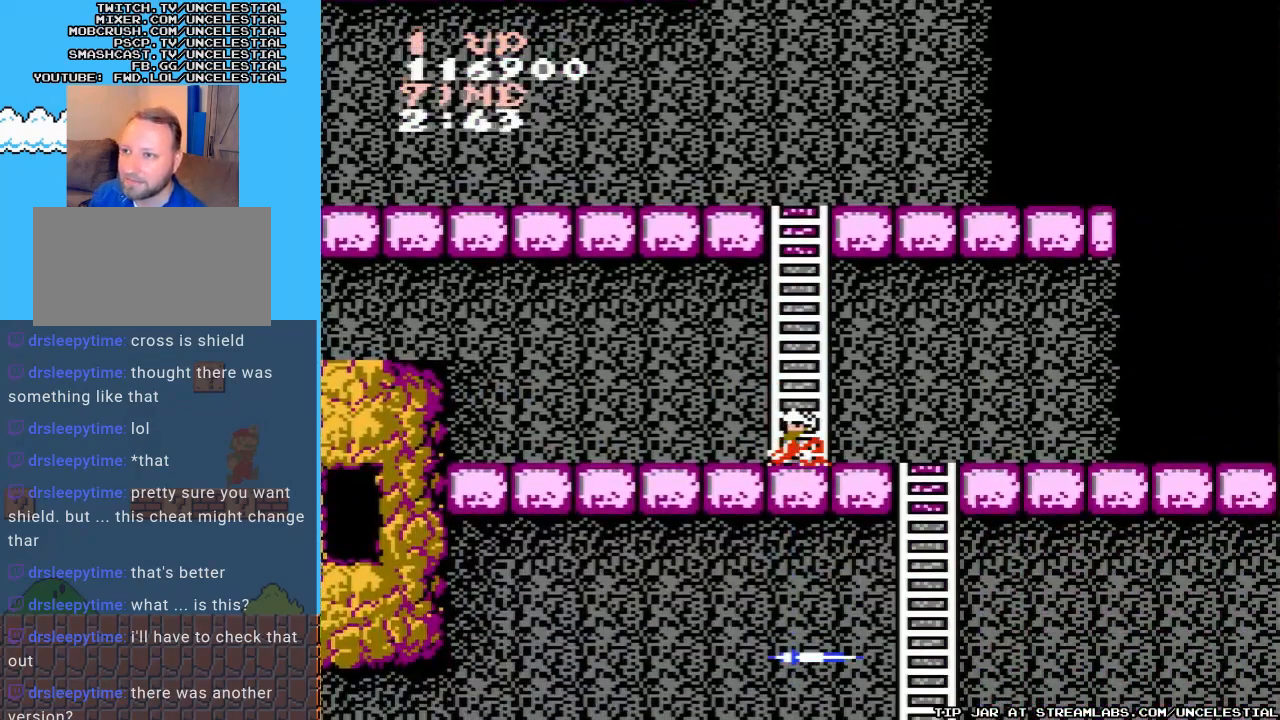
{"buttons": ["DPAD_LEFT"], "events": [[167, "DPAD_LEFT", "up"], [233, "DPAD_DOWN", "down"], [467, "DPAD_DOWN", "up"], [467, "DPAD_LEFT", "down"]]}
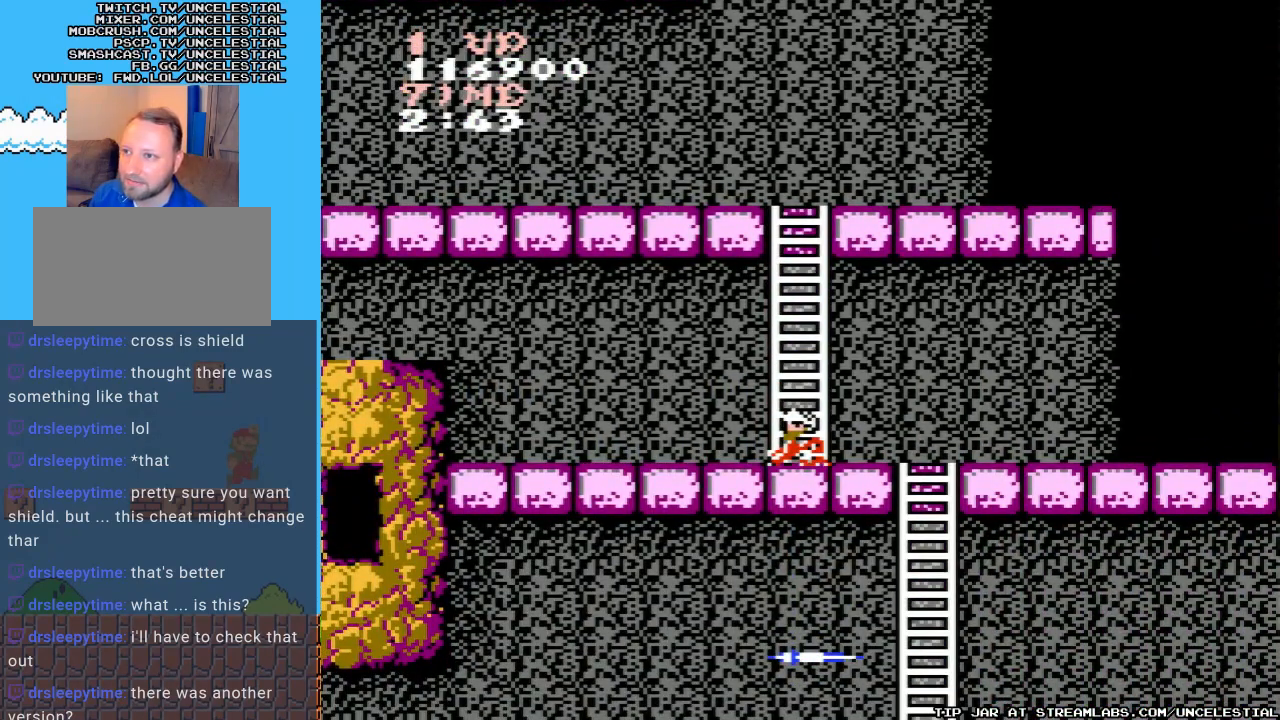
{"buttons": ["A"], "events": [[467, "DPAD_LEFT", "up"], [500, "A", "down"]]}
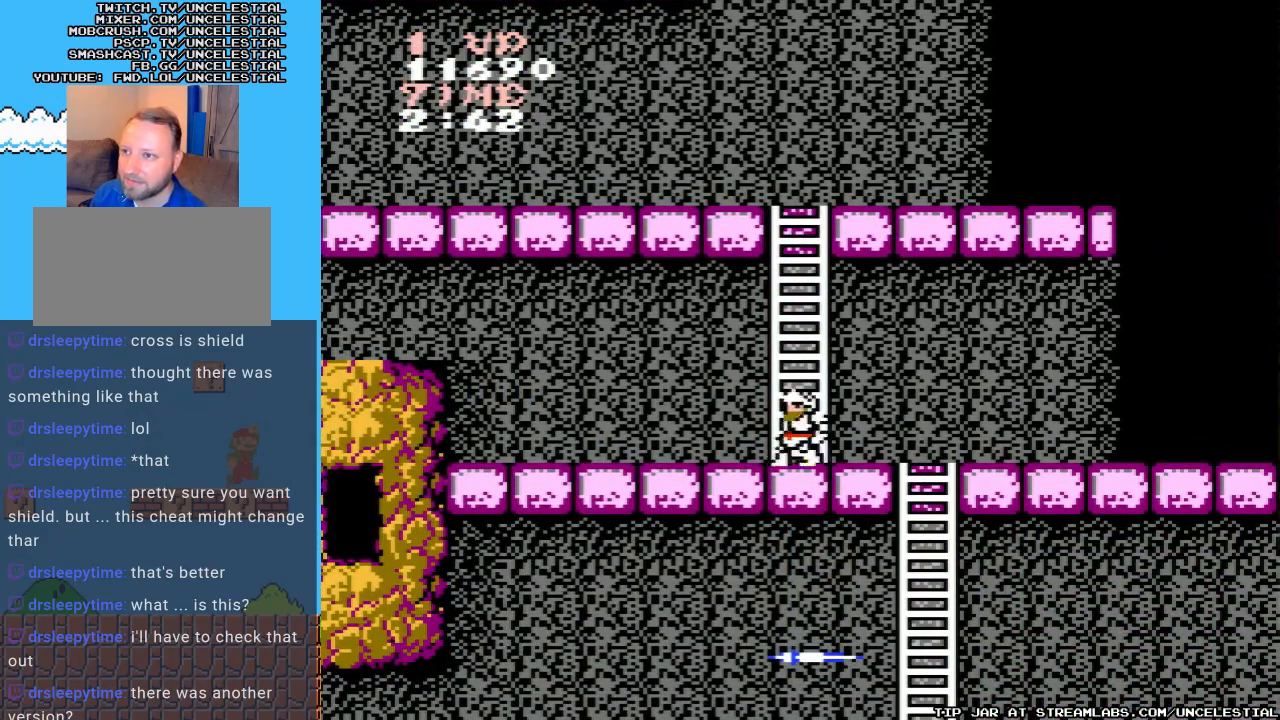
{"buttons": ["DPAD_LEFT"], "events": [[33, "DPAD_LEFT", "down"], [167, "A", "up"]]}
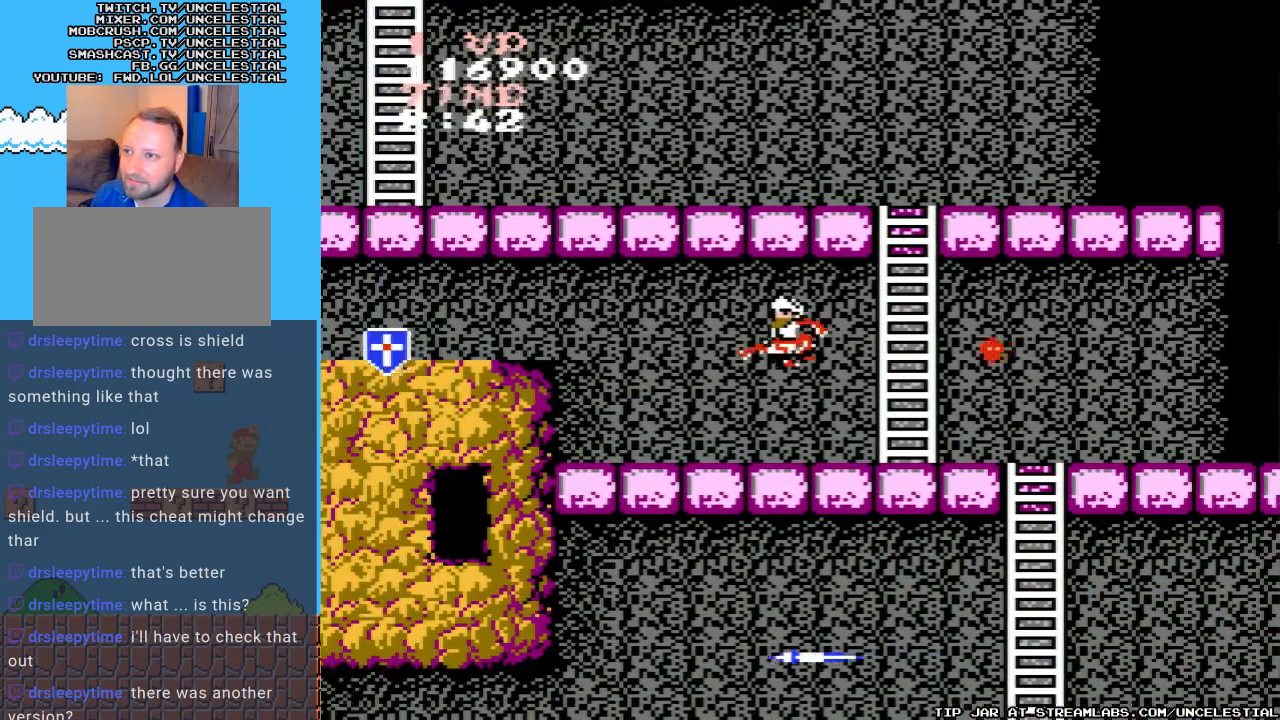
{"buttons": ["DPAD_LEFT"], "events": []}
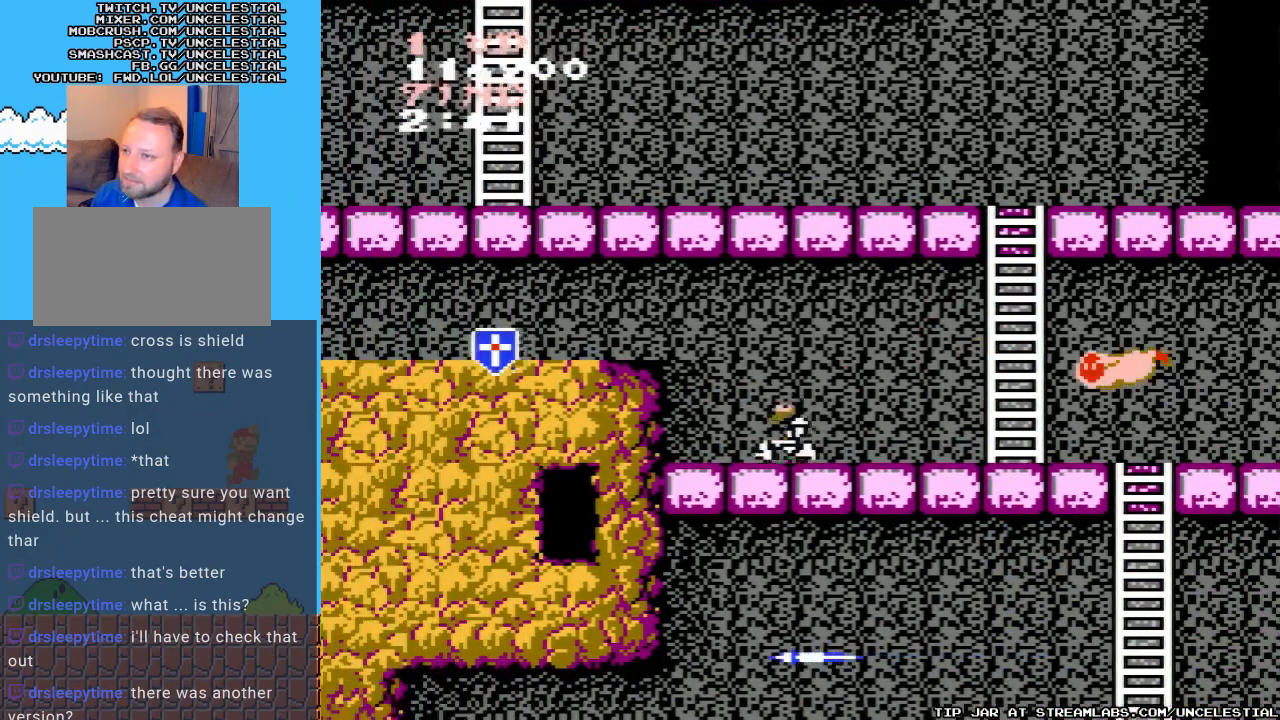
{"buttons": ["DPAD_LEFT"], "events": []}
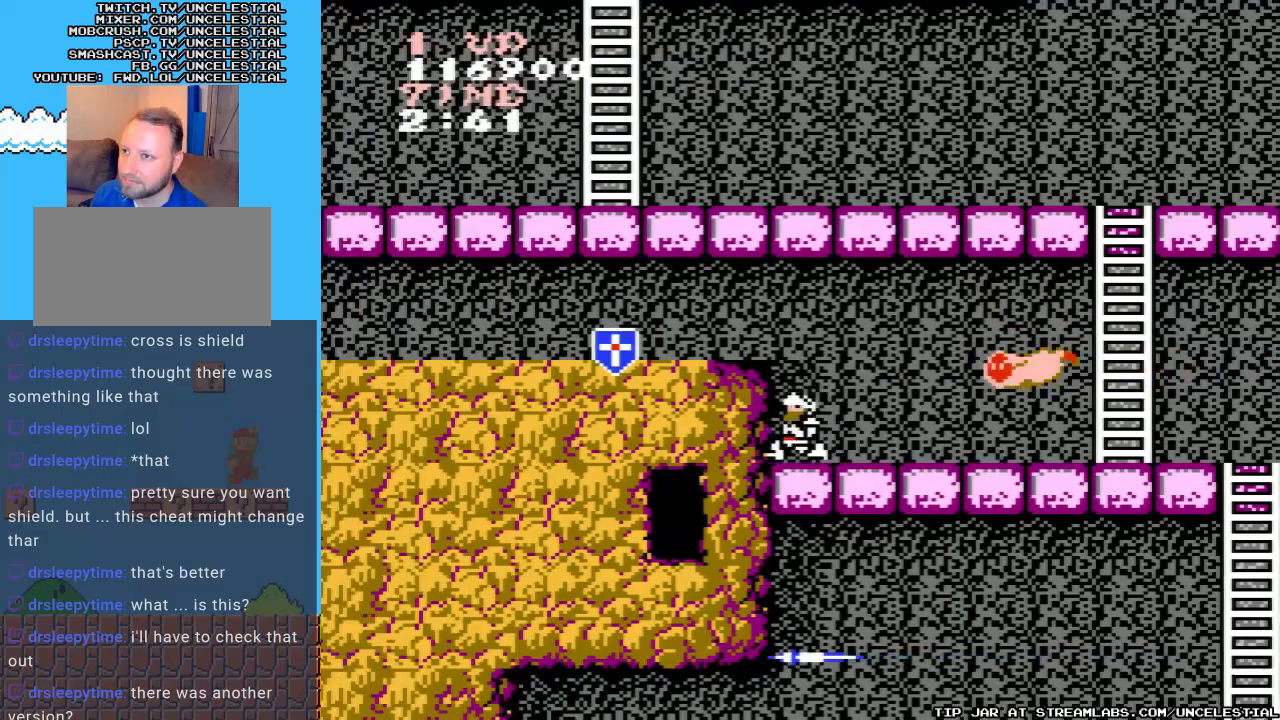
{"buttons": ["DPAD_LEFT"], "events": [[67, "A", "down"], [467, "A", "up"]]}
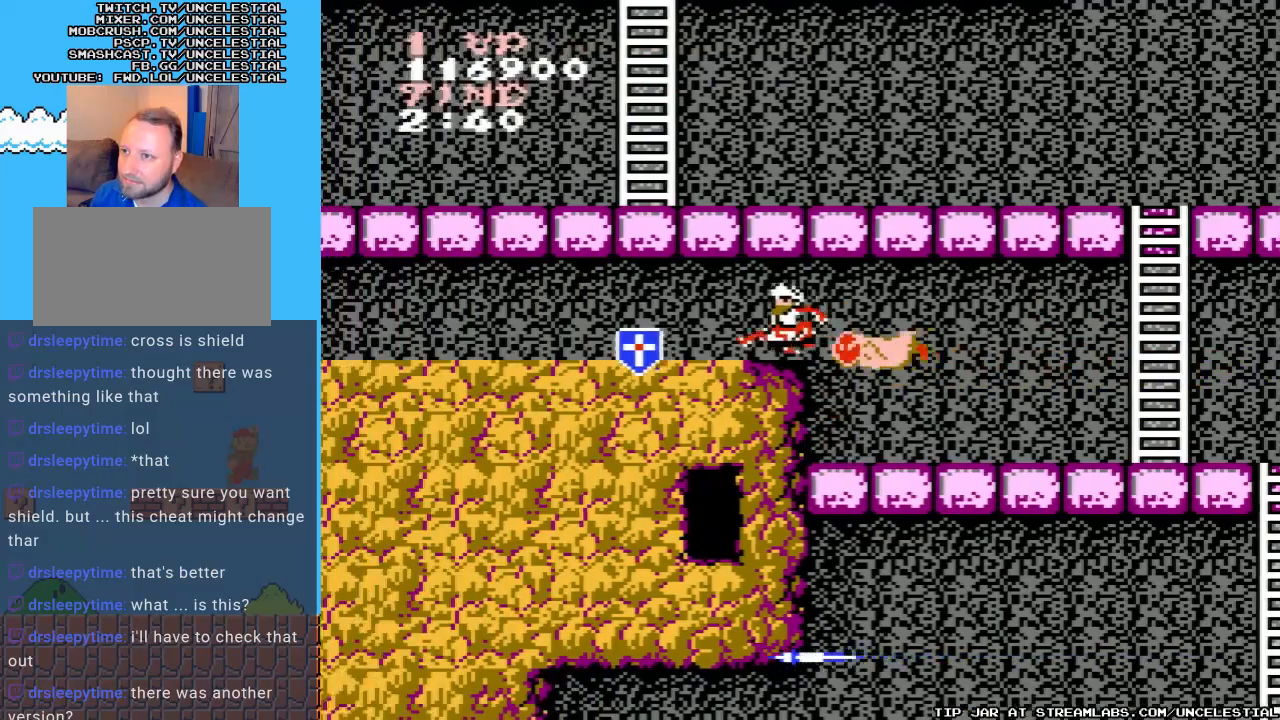
{"buttons": ["DPAD_LEFT"], "events": []}
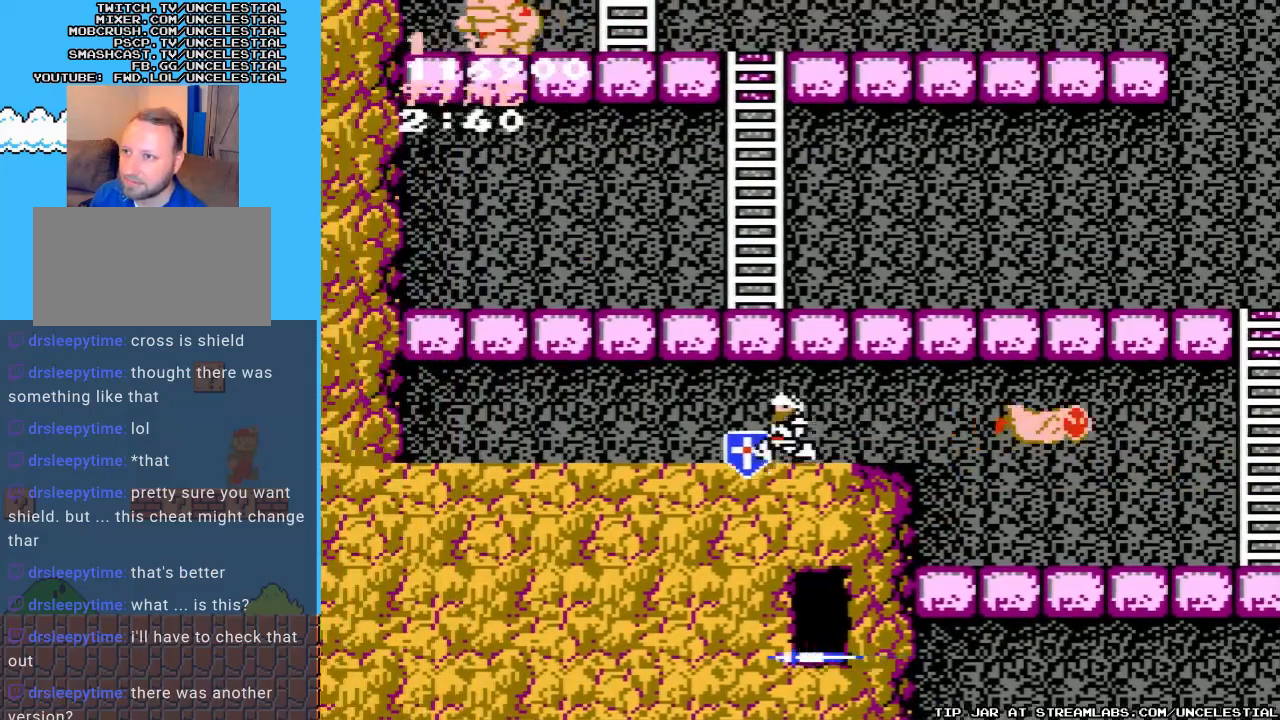
{"buttons": ["B", "DPAD_RIGHT"], "events": [[267, "DPAD_LEFT", "up"], [333, "DPAD_RIGHT", "down"], [500, "B", "down"]]}
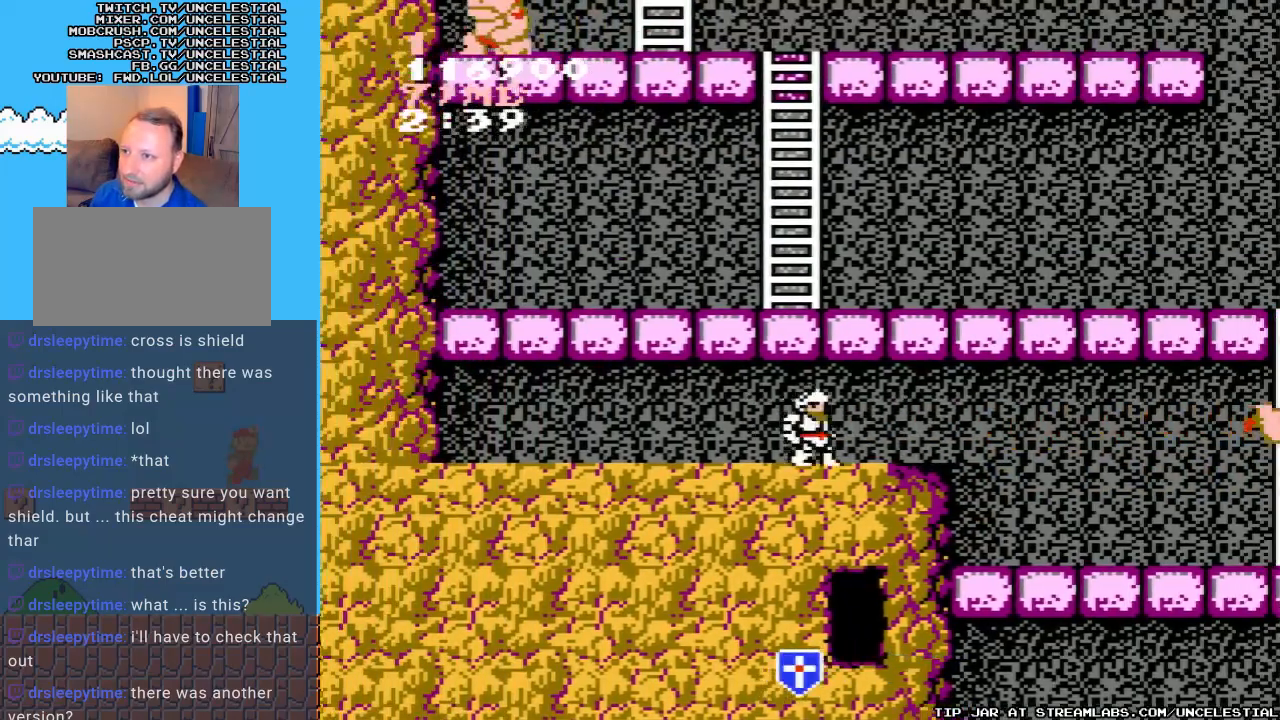
{"buttons": ["DPAD_RIGHT"], "events": [[133, "B", "up"]]}
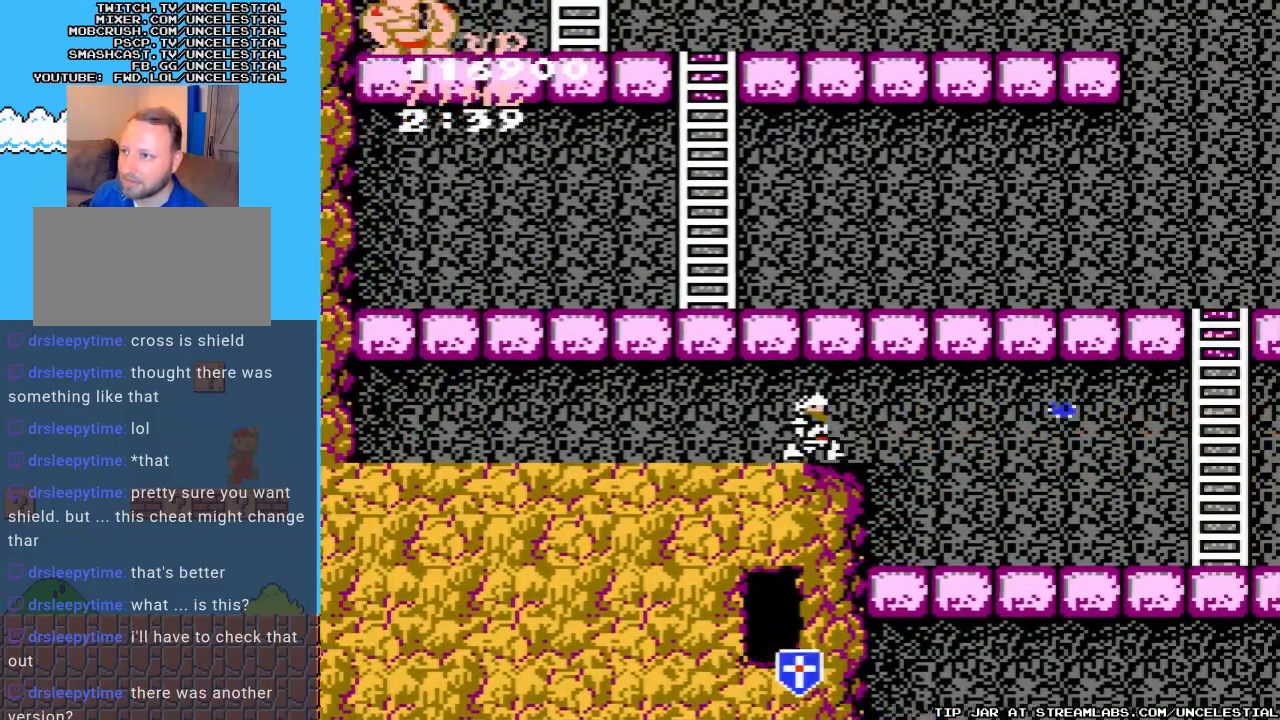
{"buttons": ["DPAD_RIGHT"], "events": []}
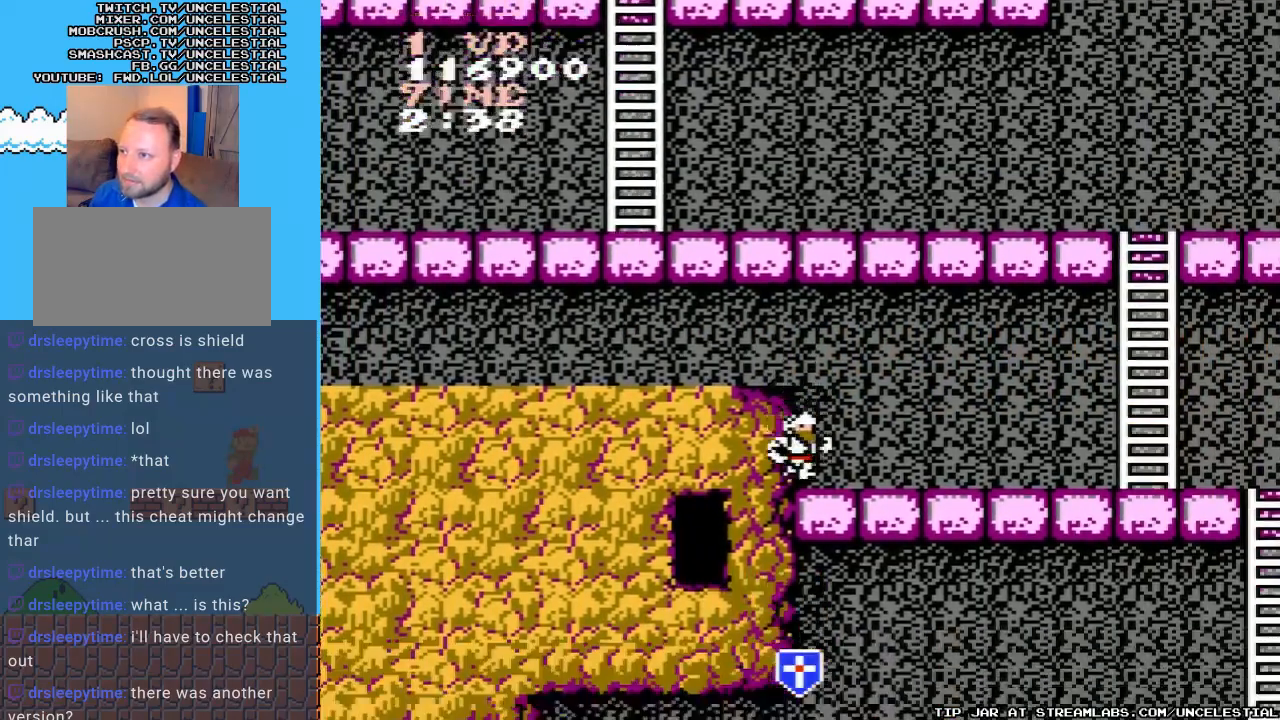
{"buttons": ["DPAD_RIGHT"], "events": []}
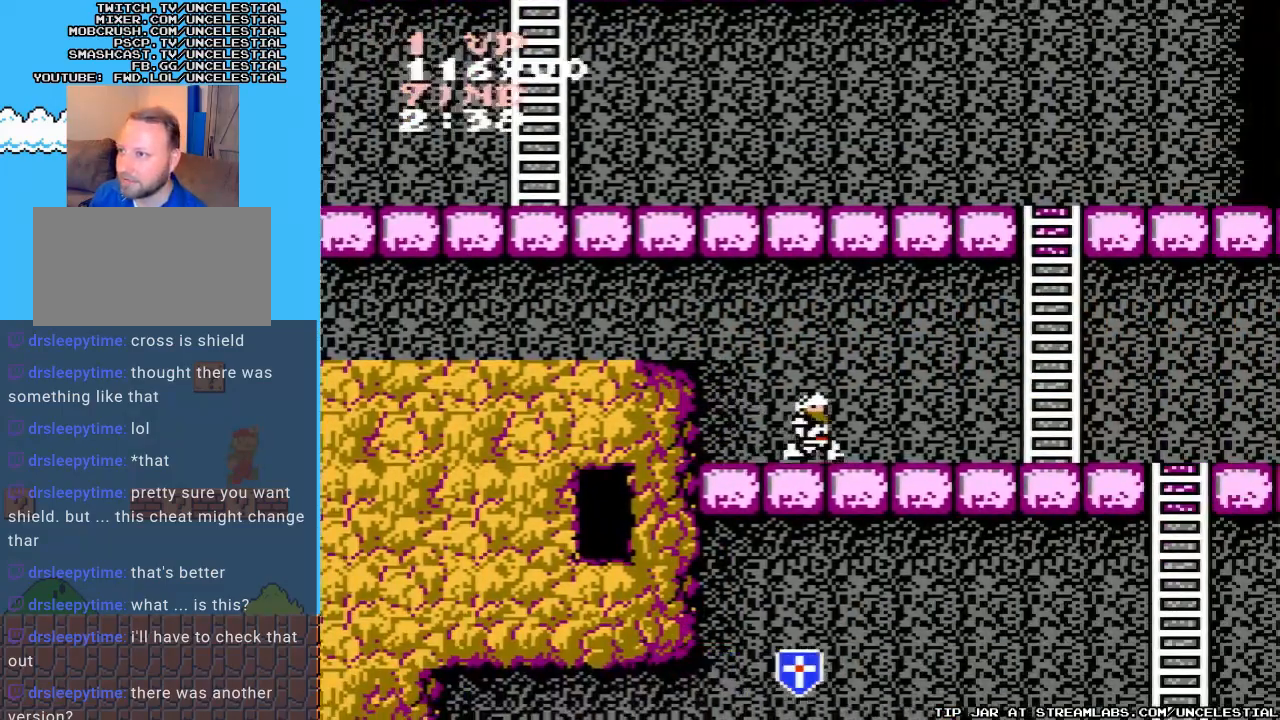
{"buttons": ["DPAD_RIGHT"], "events": []}